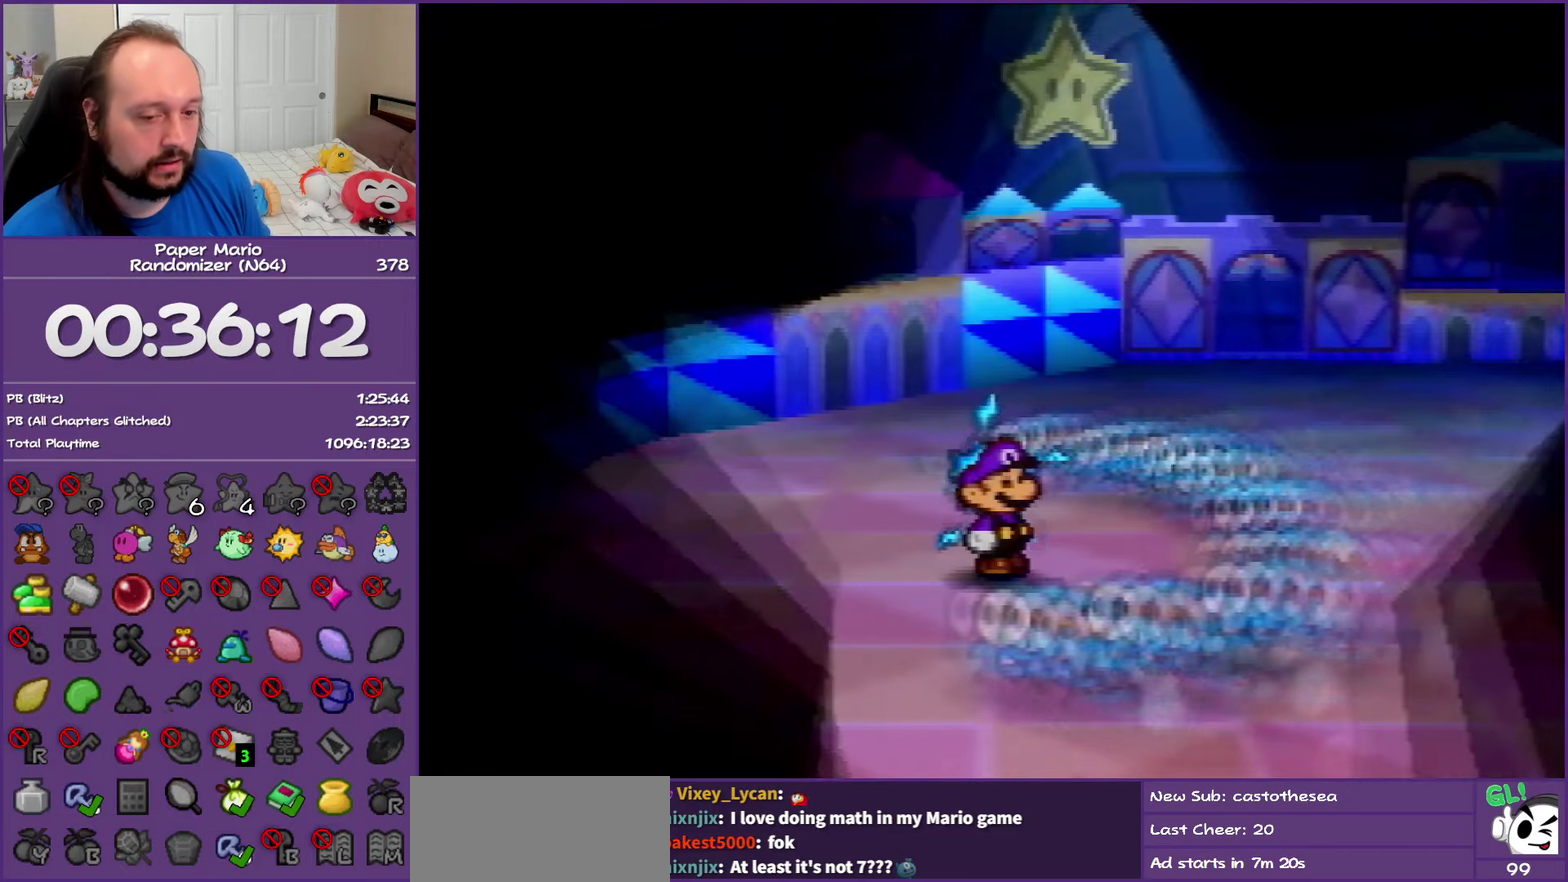
Gameplay with a controller (Nintendo layout); each line is a JSON object with the inputs held at the frame after it. "events" lists button and stick changes between this image and that frame as [ms after this image, input, new state], when the widget could be followed in between. This overlay highlights the sticks when they move; stick clicks (L3) are not distinguishable. Not read: L3 R3.
{"buttons": ["B"], "left_stick": "center", "events": []}
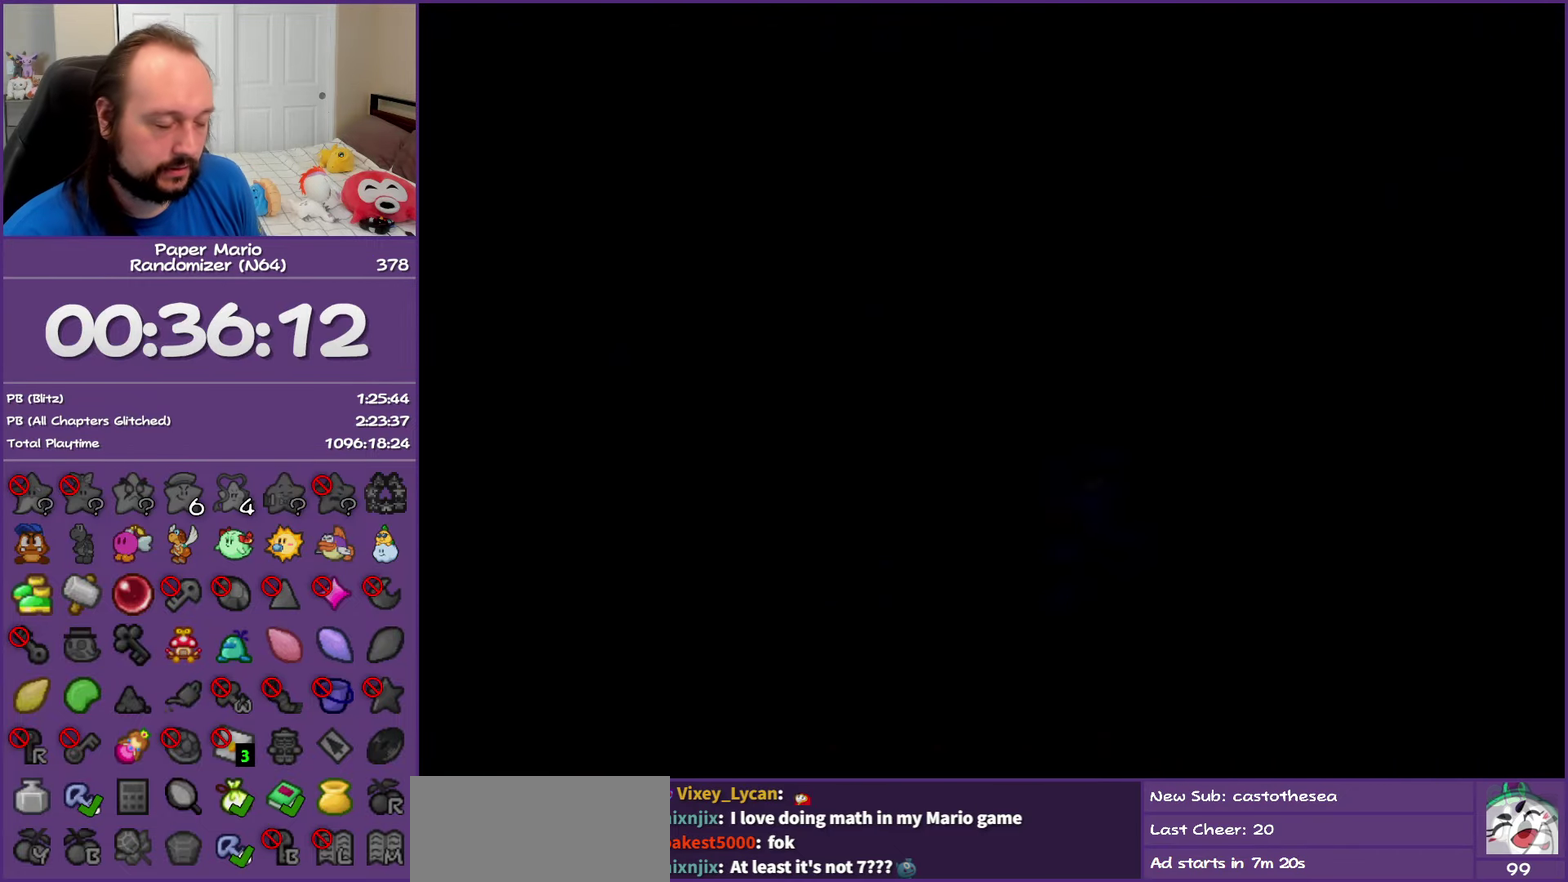
{"buttons": ["B"], "left_stick": "center", "events": []}
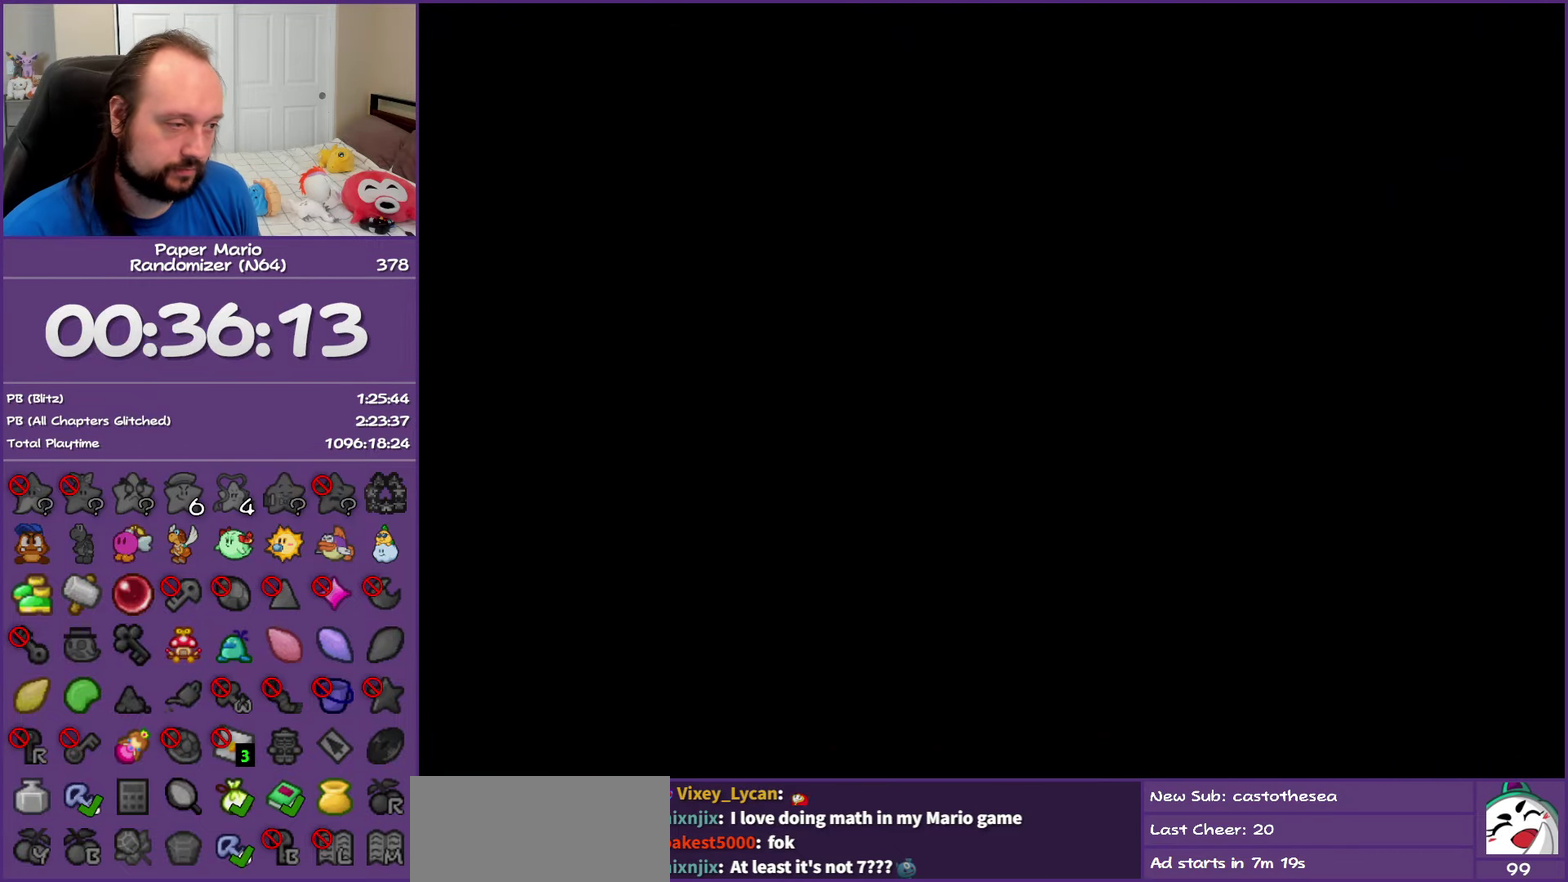
{"buttons": ["B"], "left_stick": "center", "events": []}
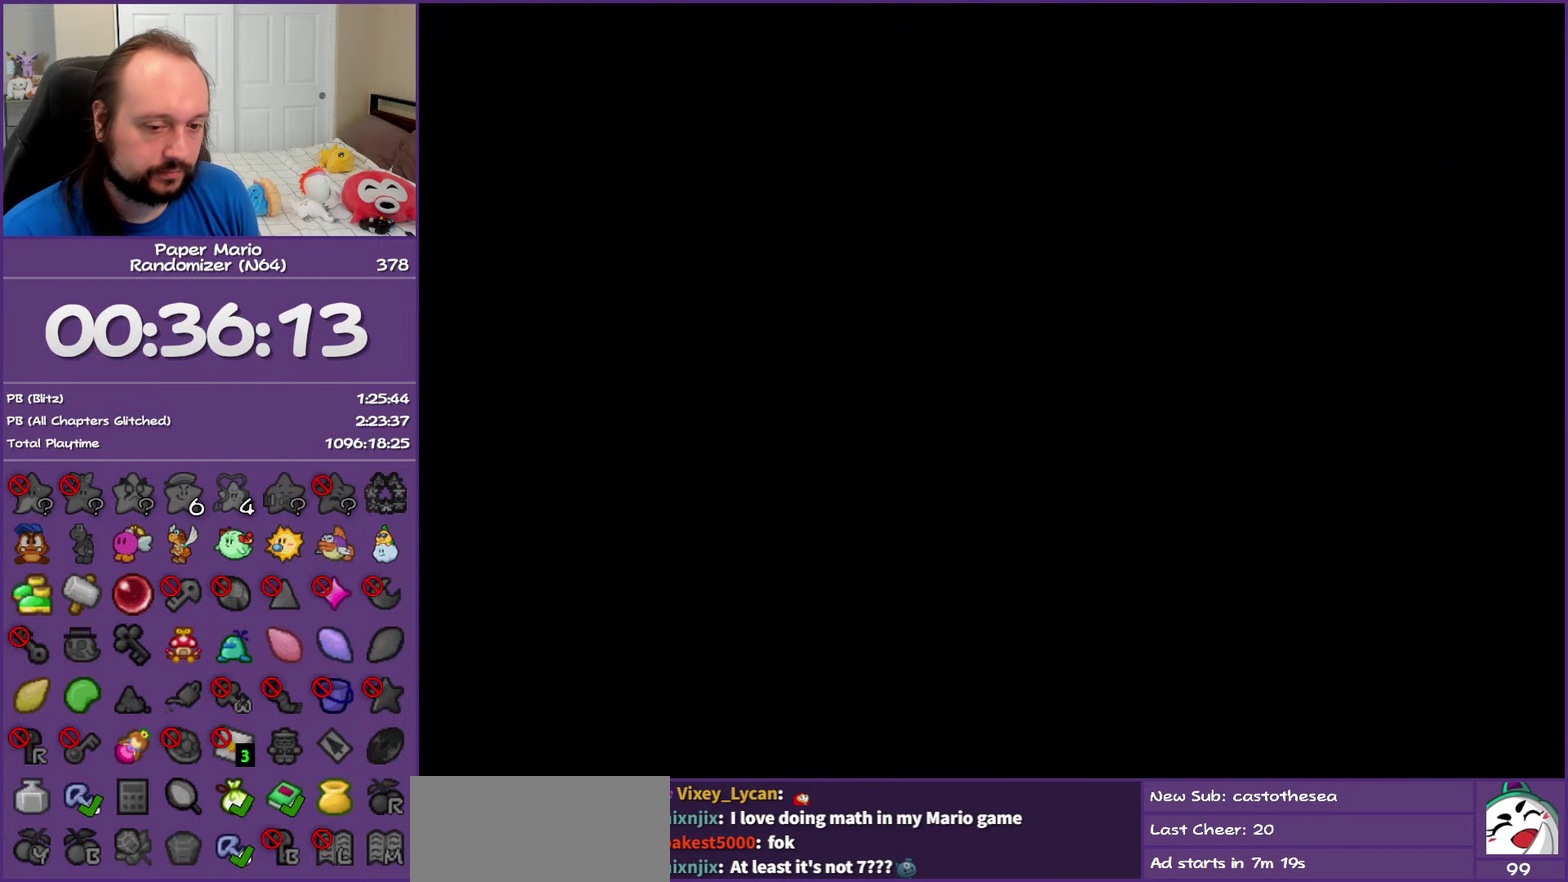
{"buttons": ["B"], "left_stick": "center", "events": []}
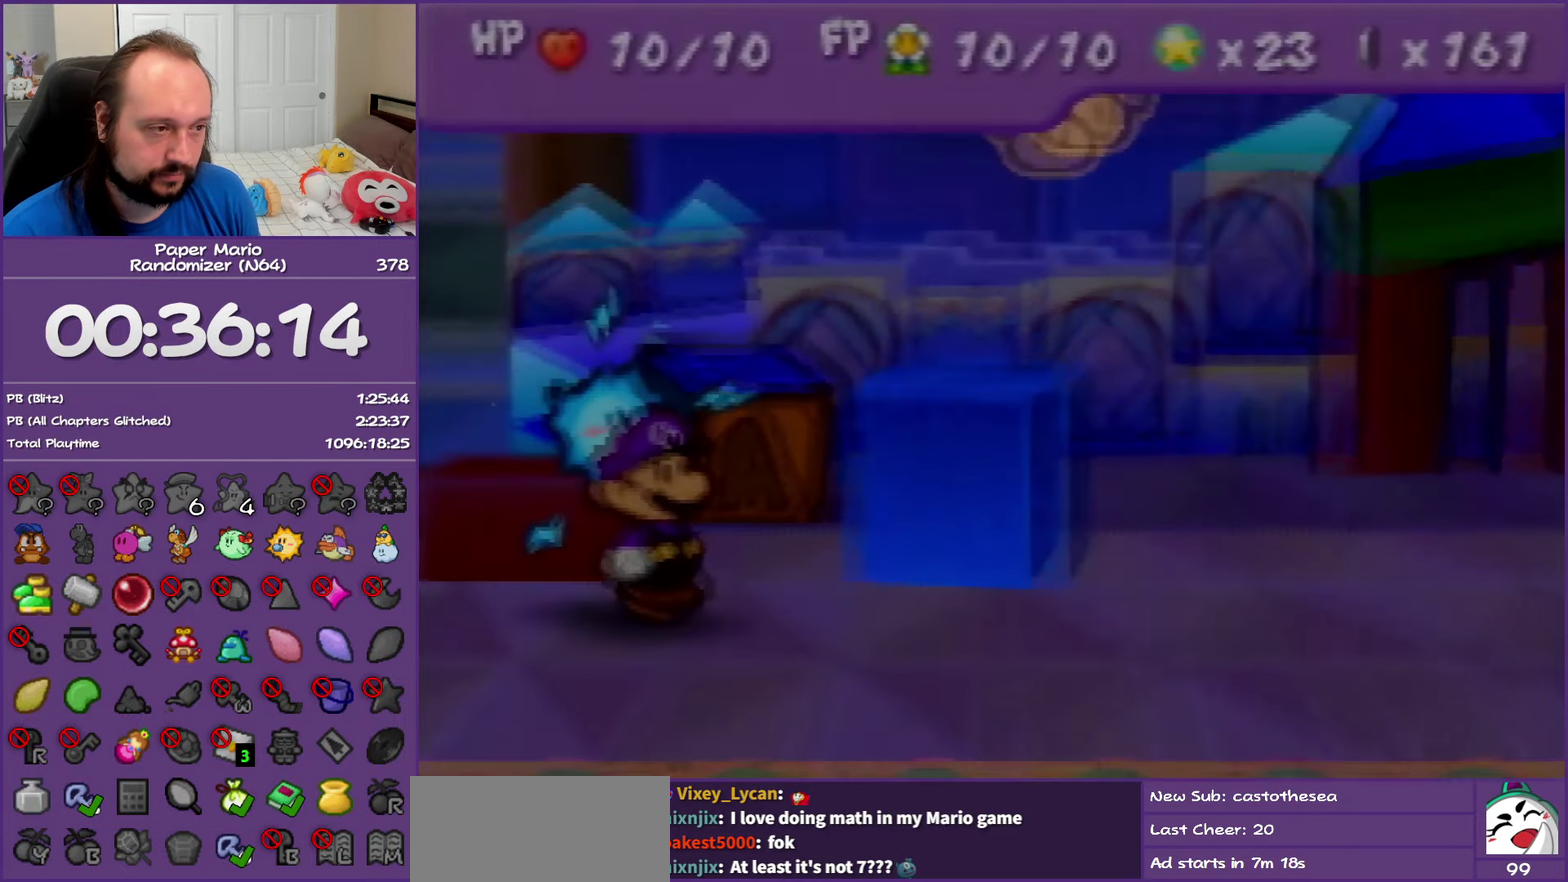
{"buttons": ["B"], "left_stick": "center", "events": []}
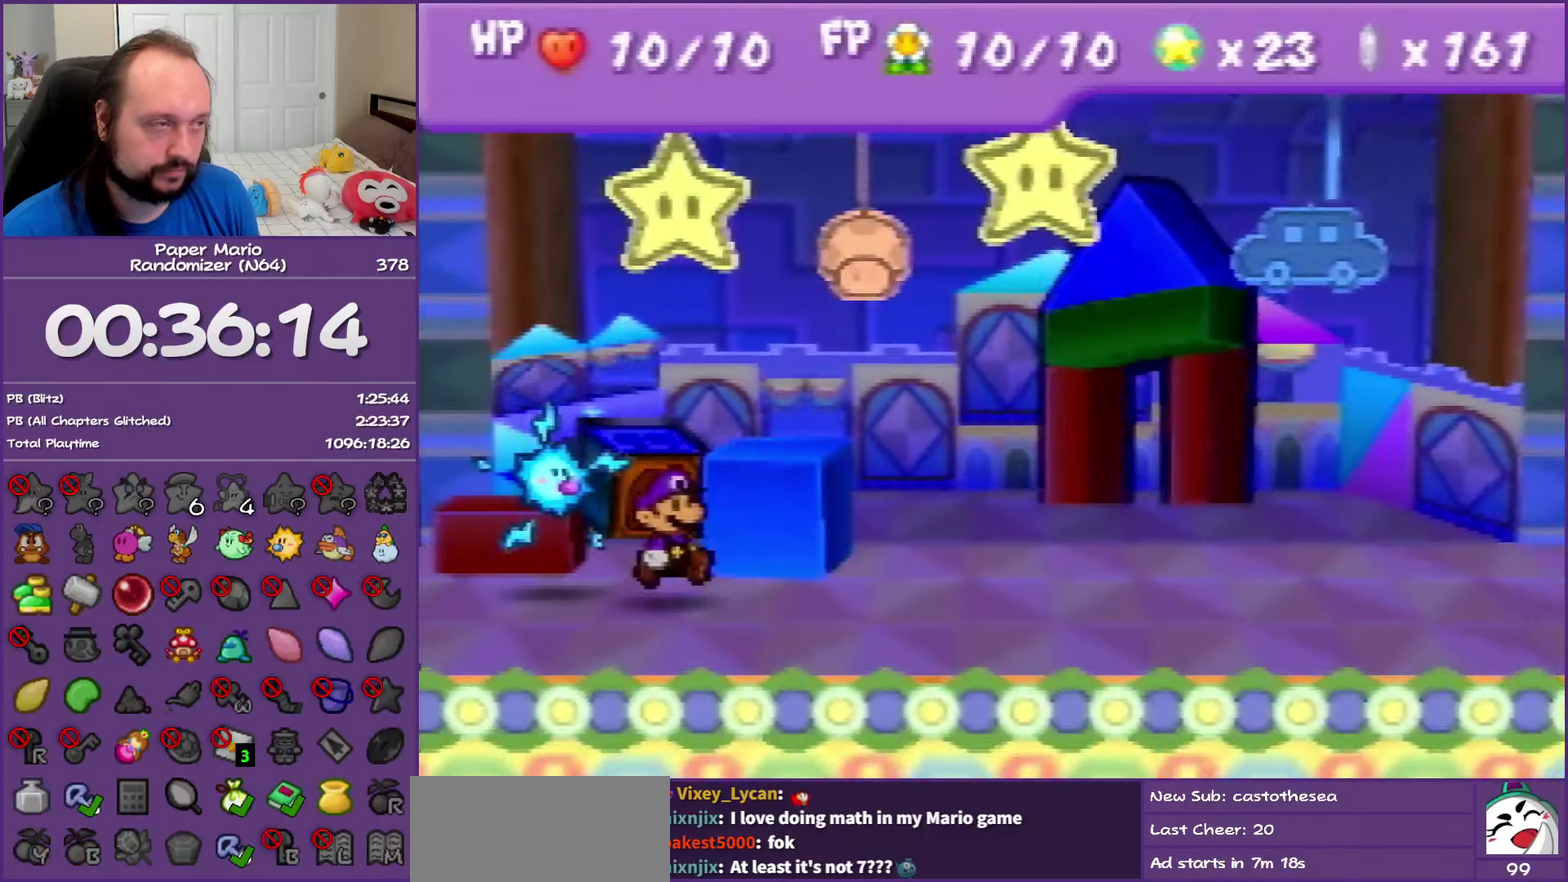
{"buttons": ["B"], "left_stick": "center", "events": []}
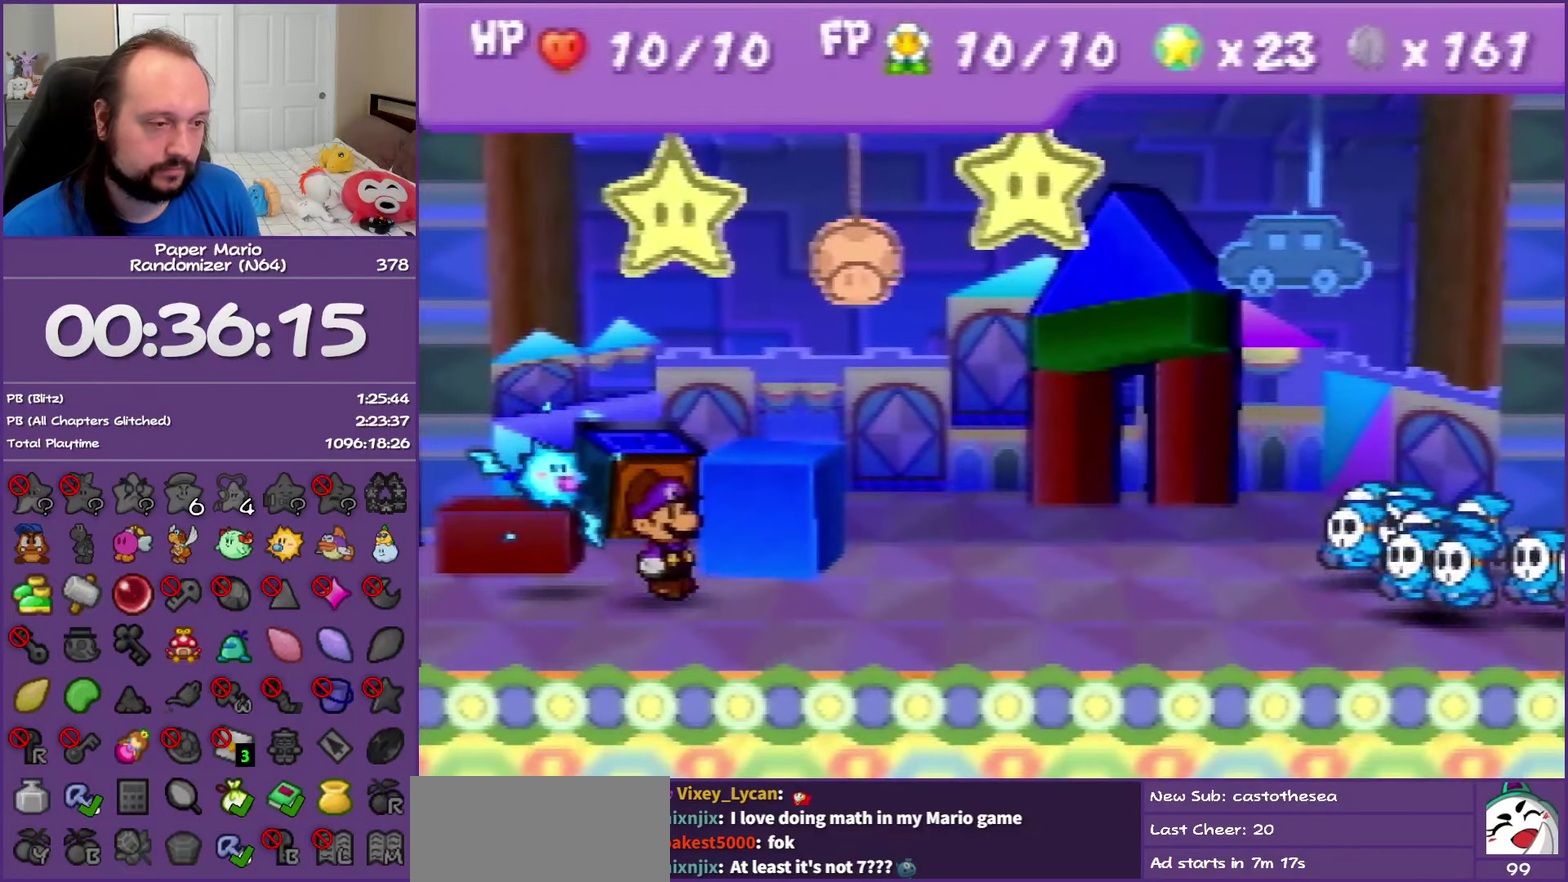
{"buttons": ["B"], "left_stick": "center", "events": []}
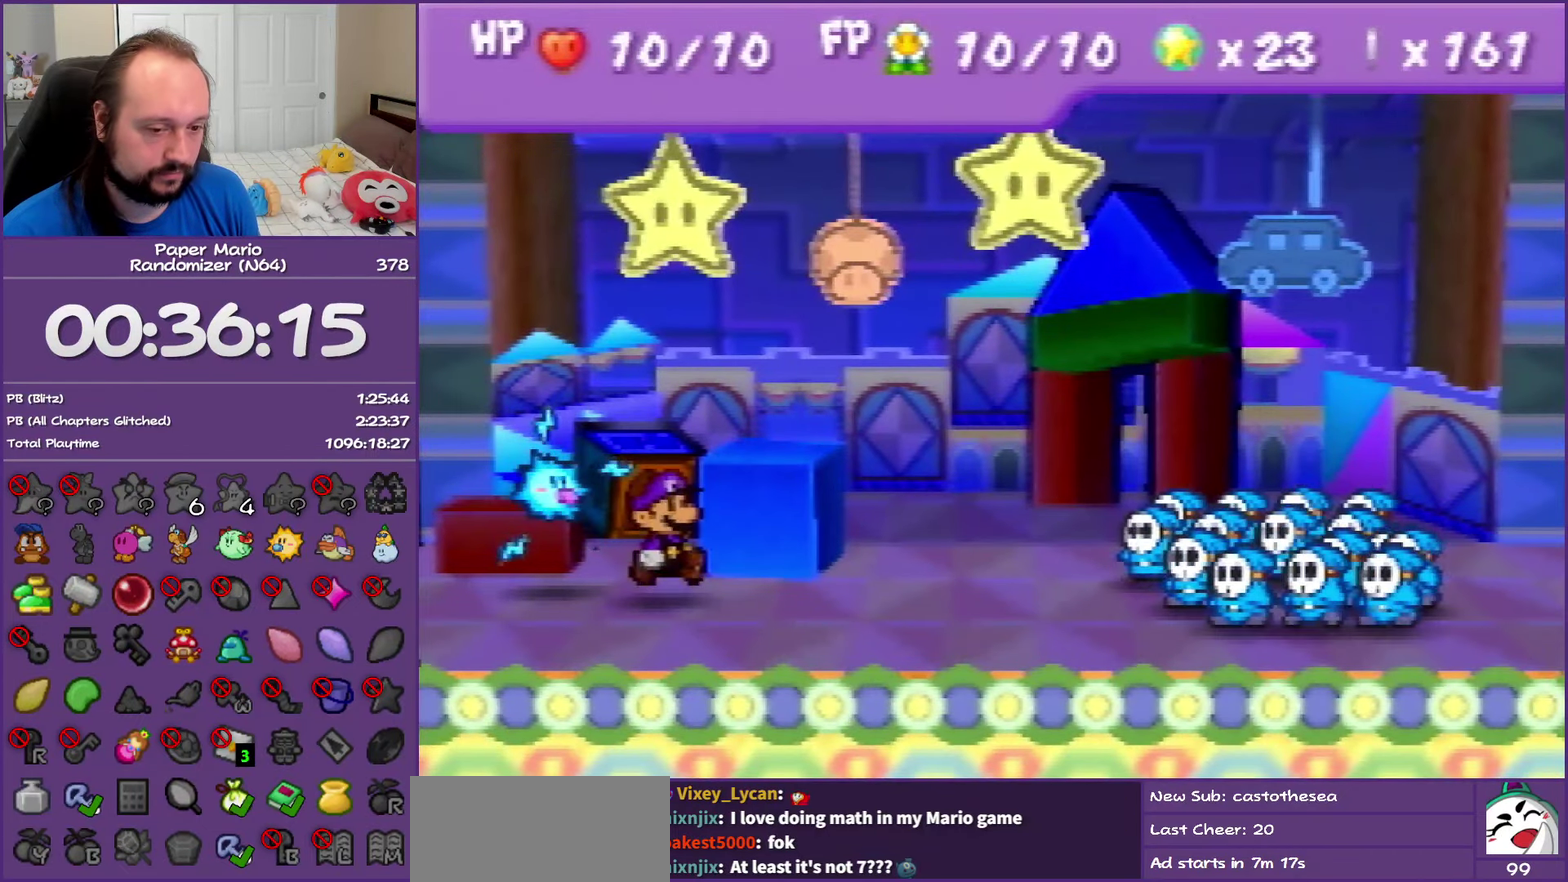
{"buttons": ["B"], "left_stick": "center", "events": []}
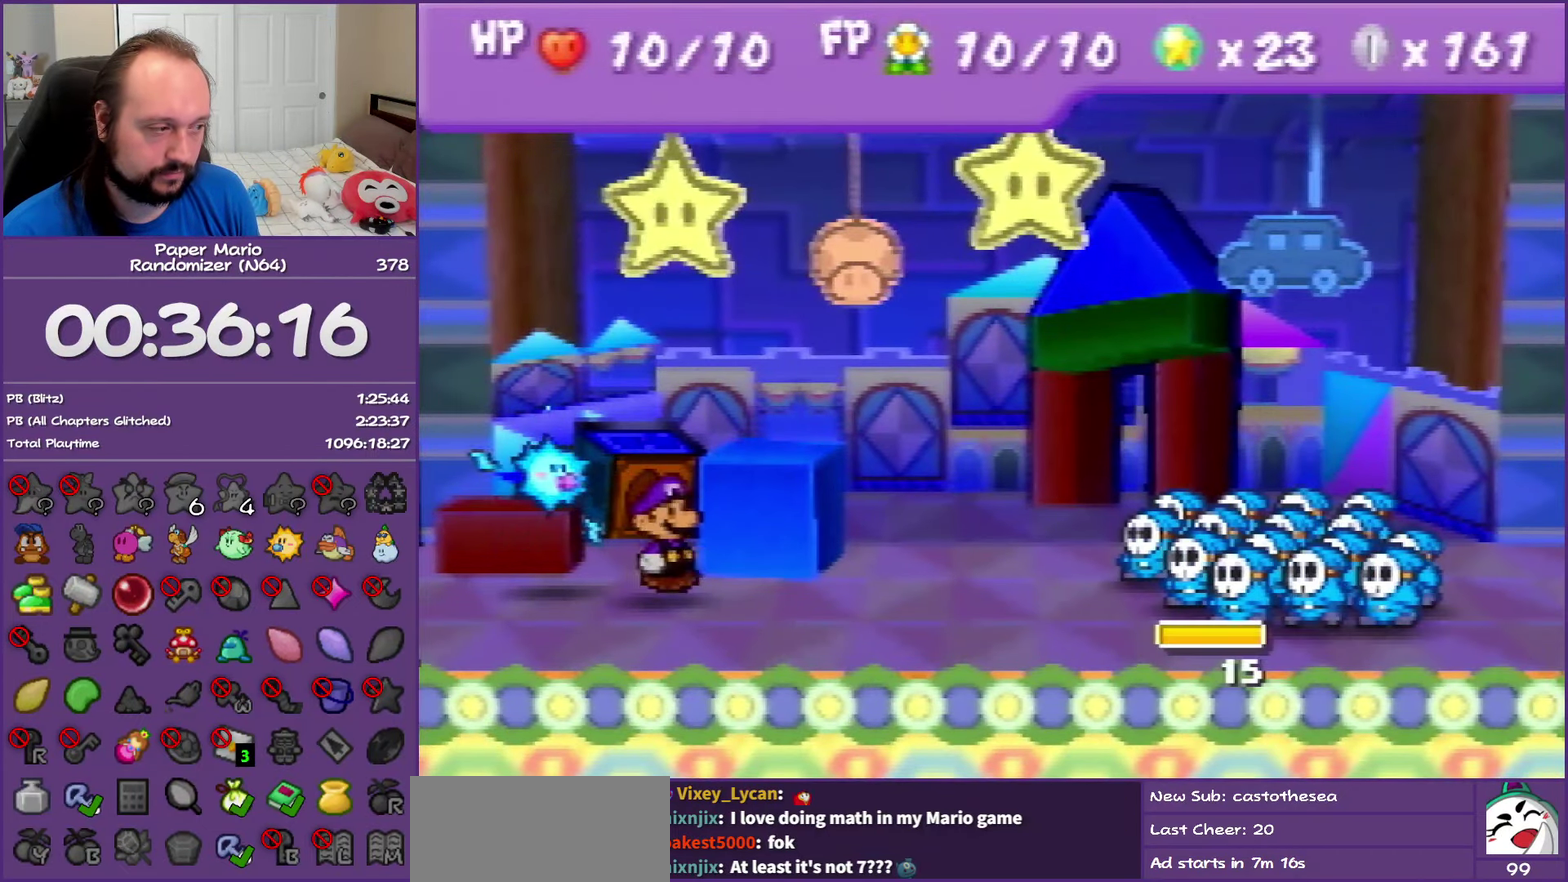
{"buttons": ["A"], "left_stick": "center", "events": [[333, "B", "up"], [500, "A", "down"]]}
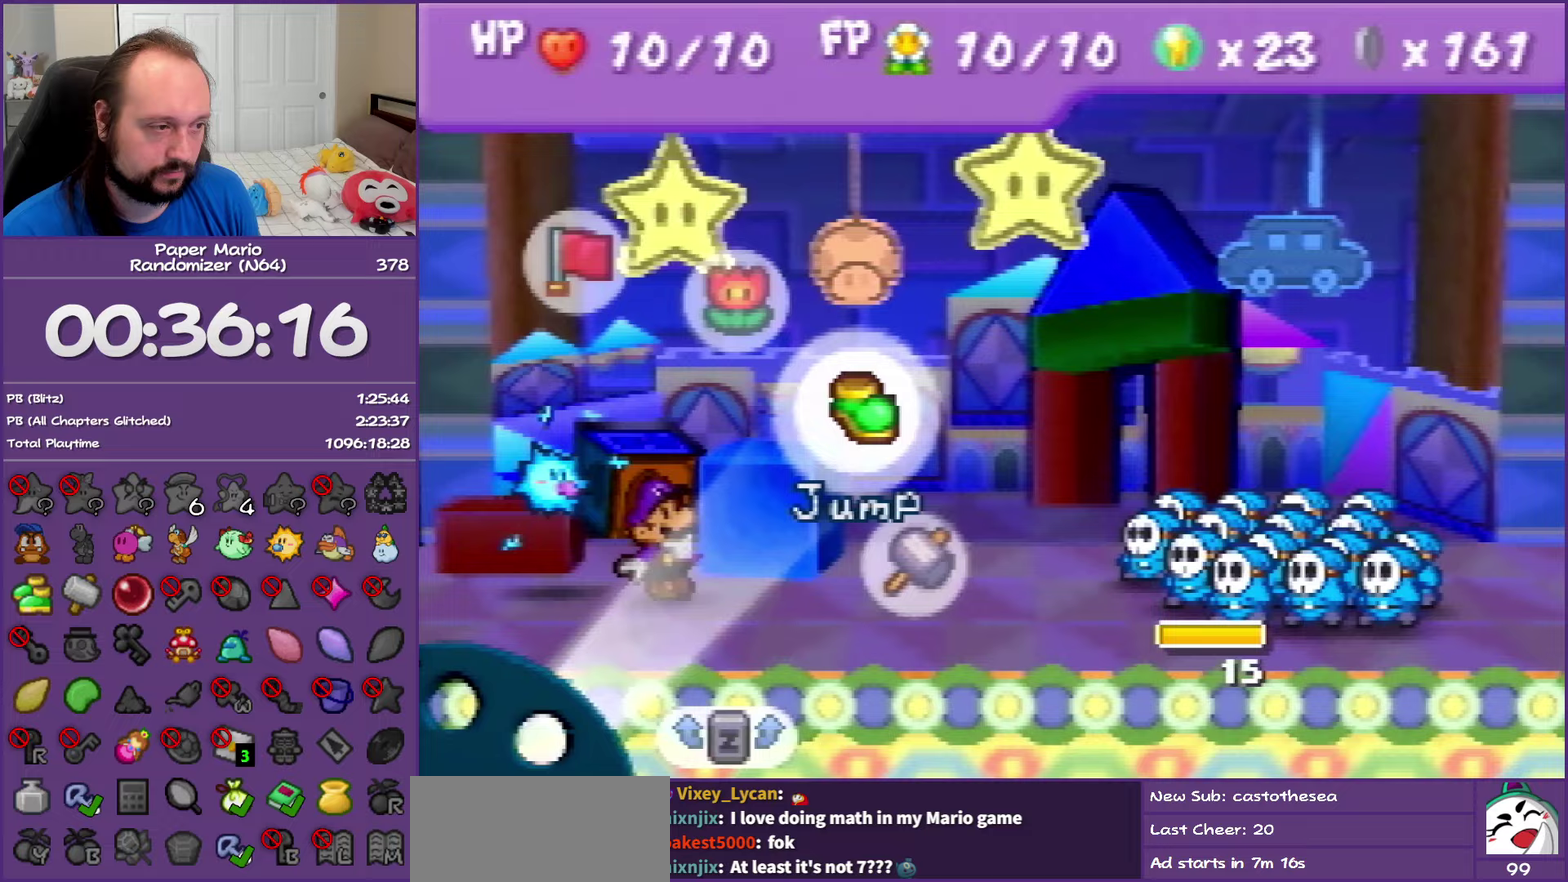
{"buttons": ["A"], "left_stick": "center", "events": [[100, "A", "up"], [233, "left_stick", "up"], [367, "left_stick", "center"], [483, "A", "down"]]}
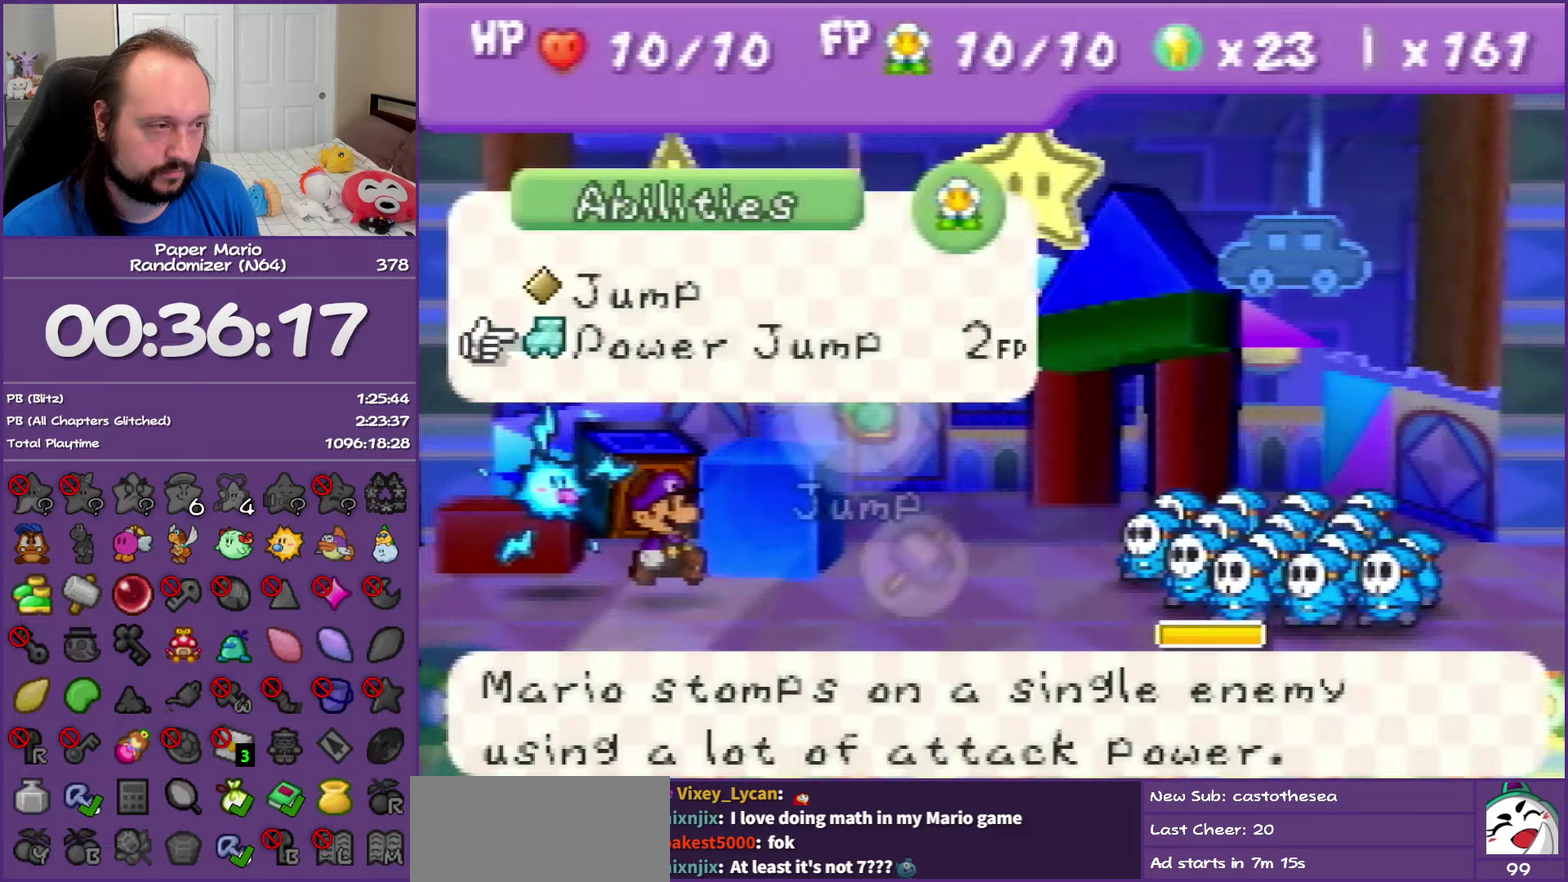
{"buttons": [], "left_stick": "center", "events": [[100, "A", "up"], [150, "A", "down"], [267, "A", "up"]]}
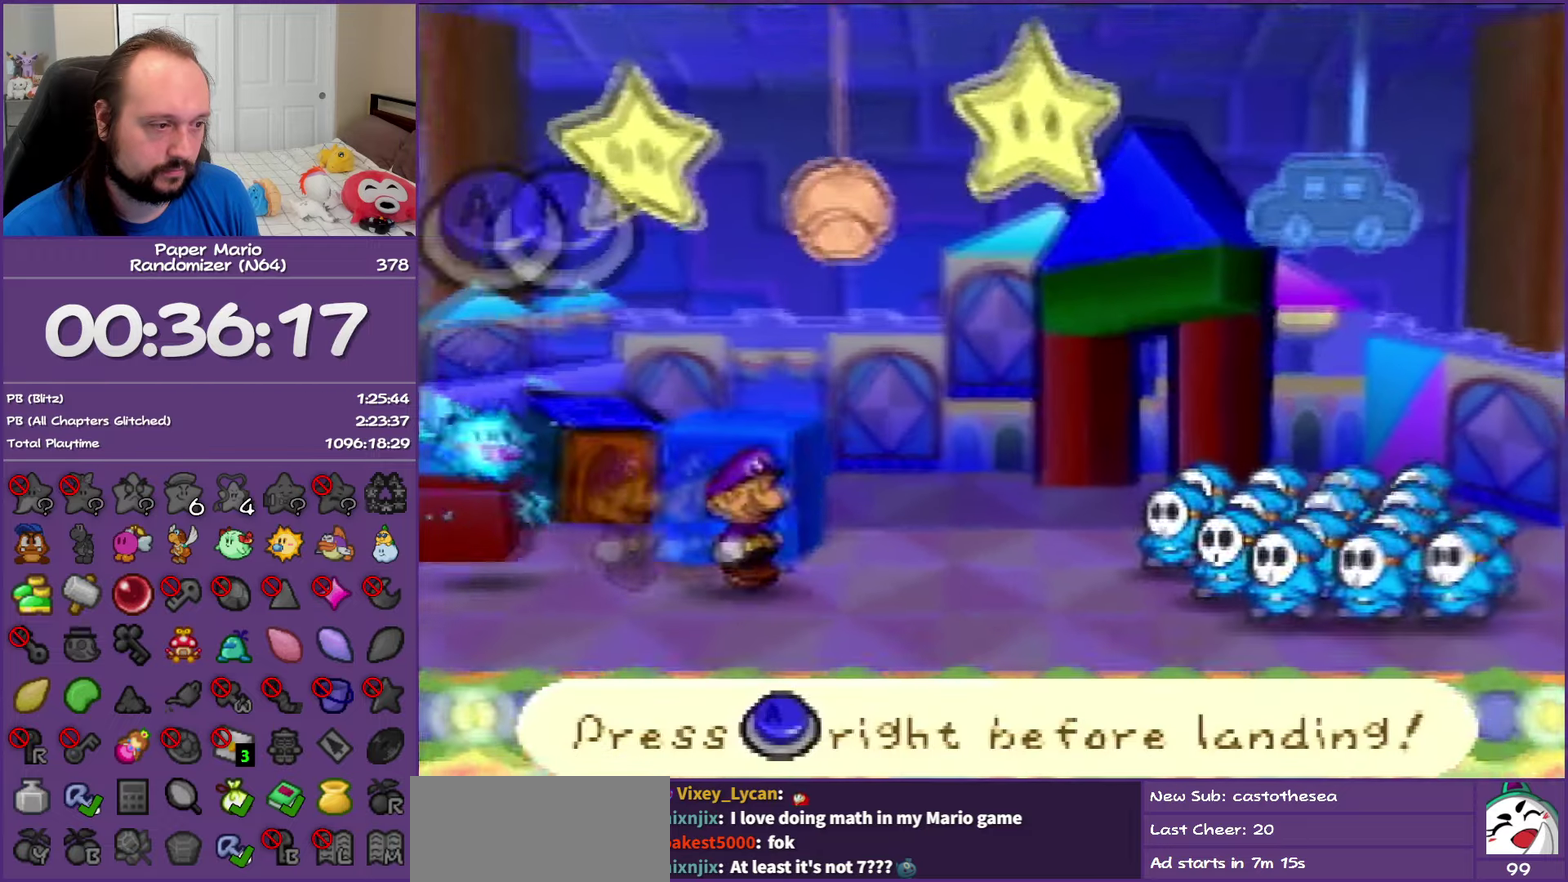
{"buttons": [], "left_stick": "center", "events": [[200, "A", "down"], [300, "A", "up"]]}
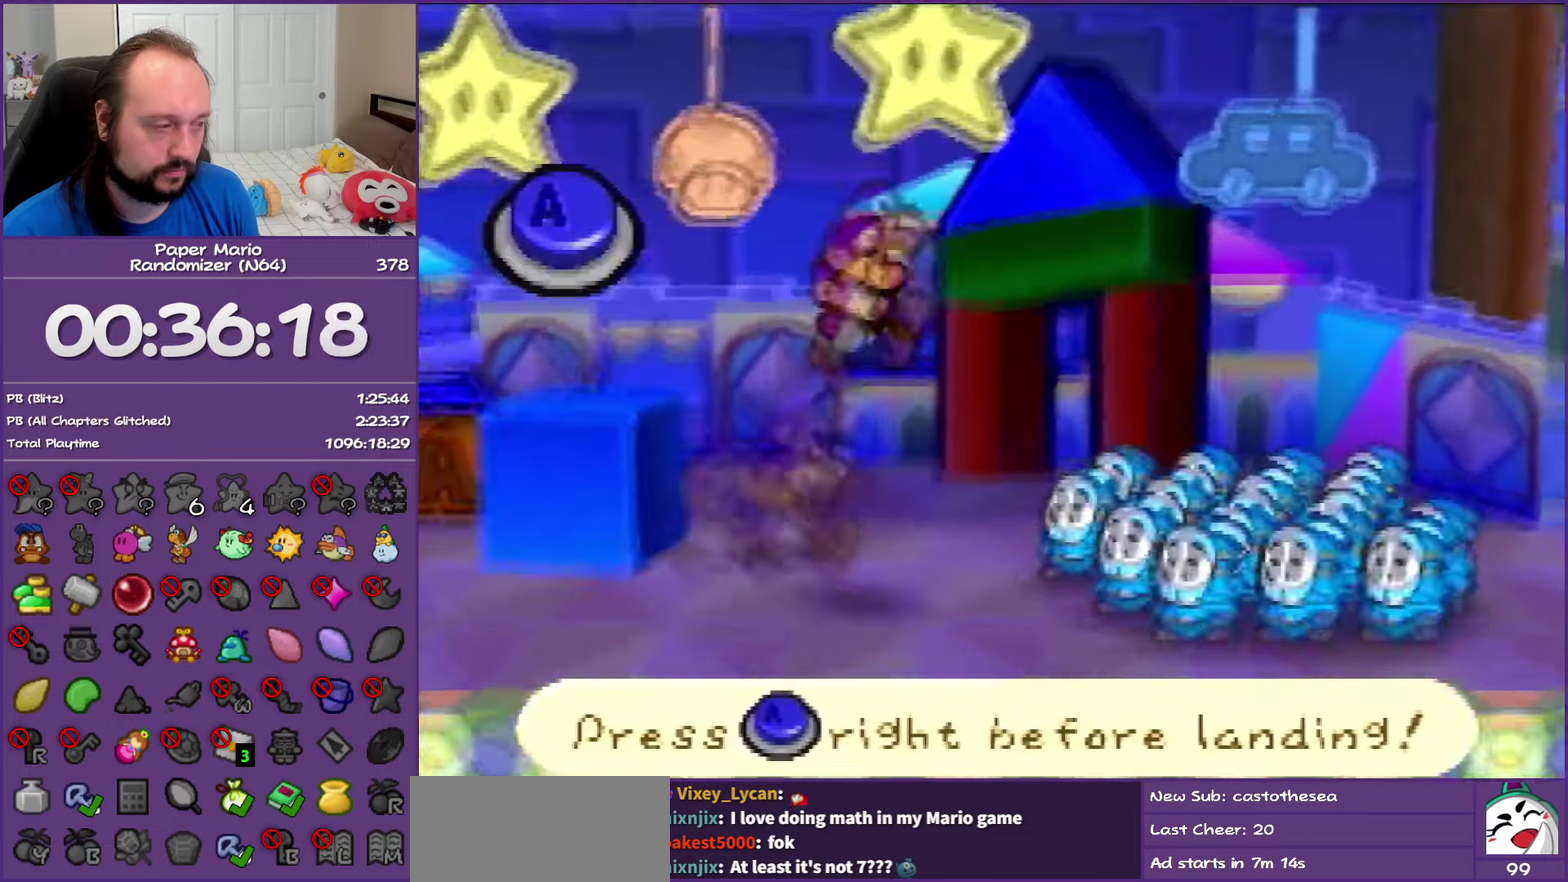
{"buttons": ["A"], "left_stick": "center", "events": [[483, "A", "down"]]}
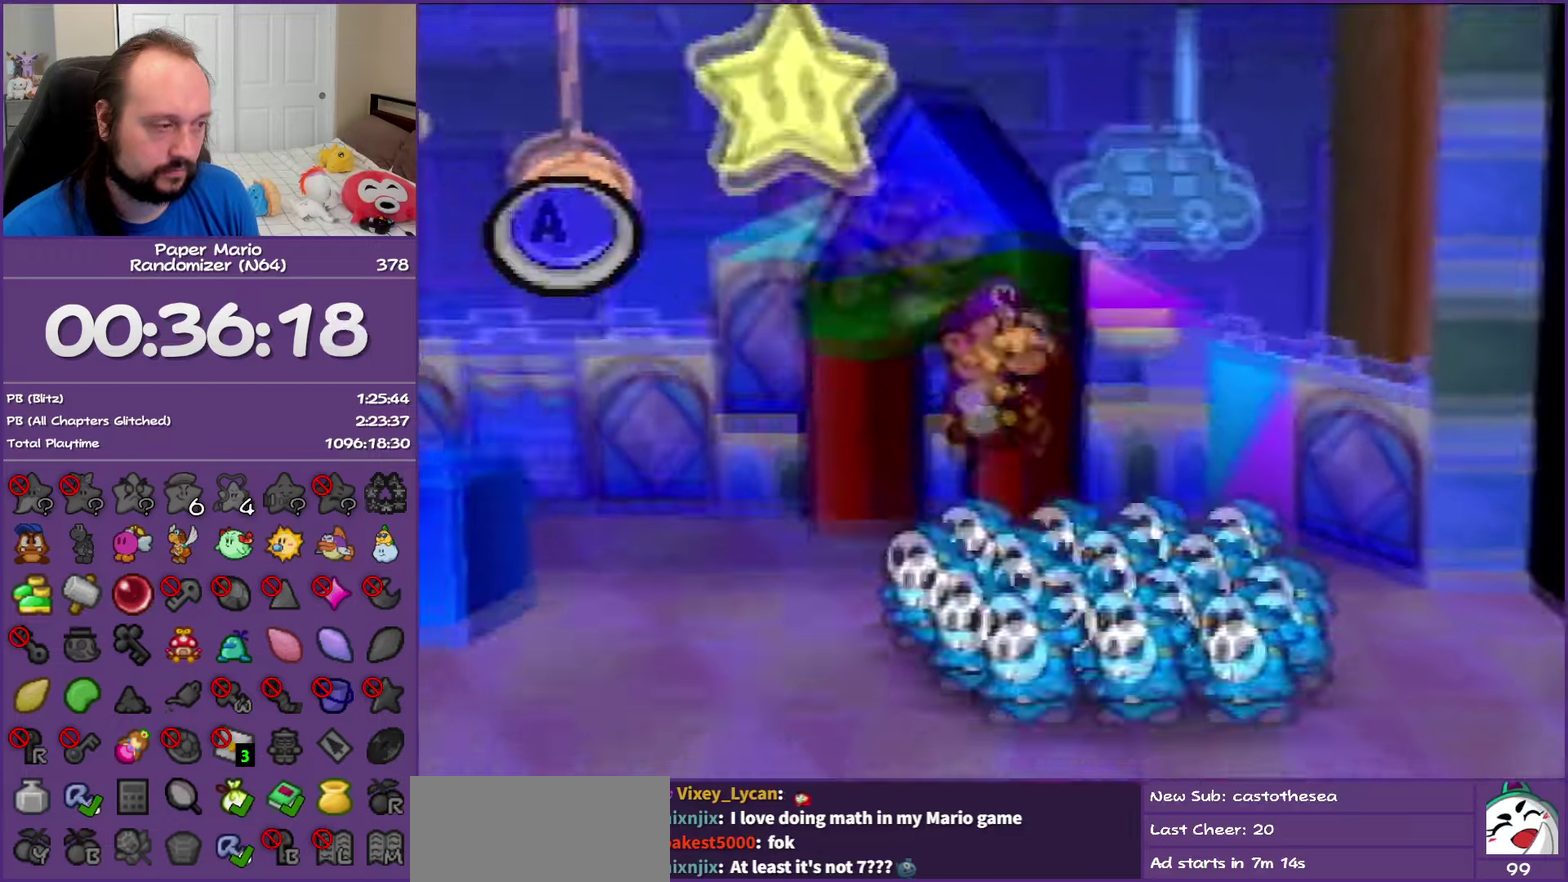
{"buttons": [], "left_stick": "center", "events": [[117, "A", "up"]]}
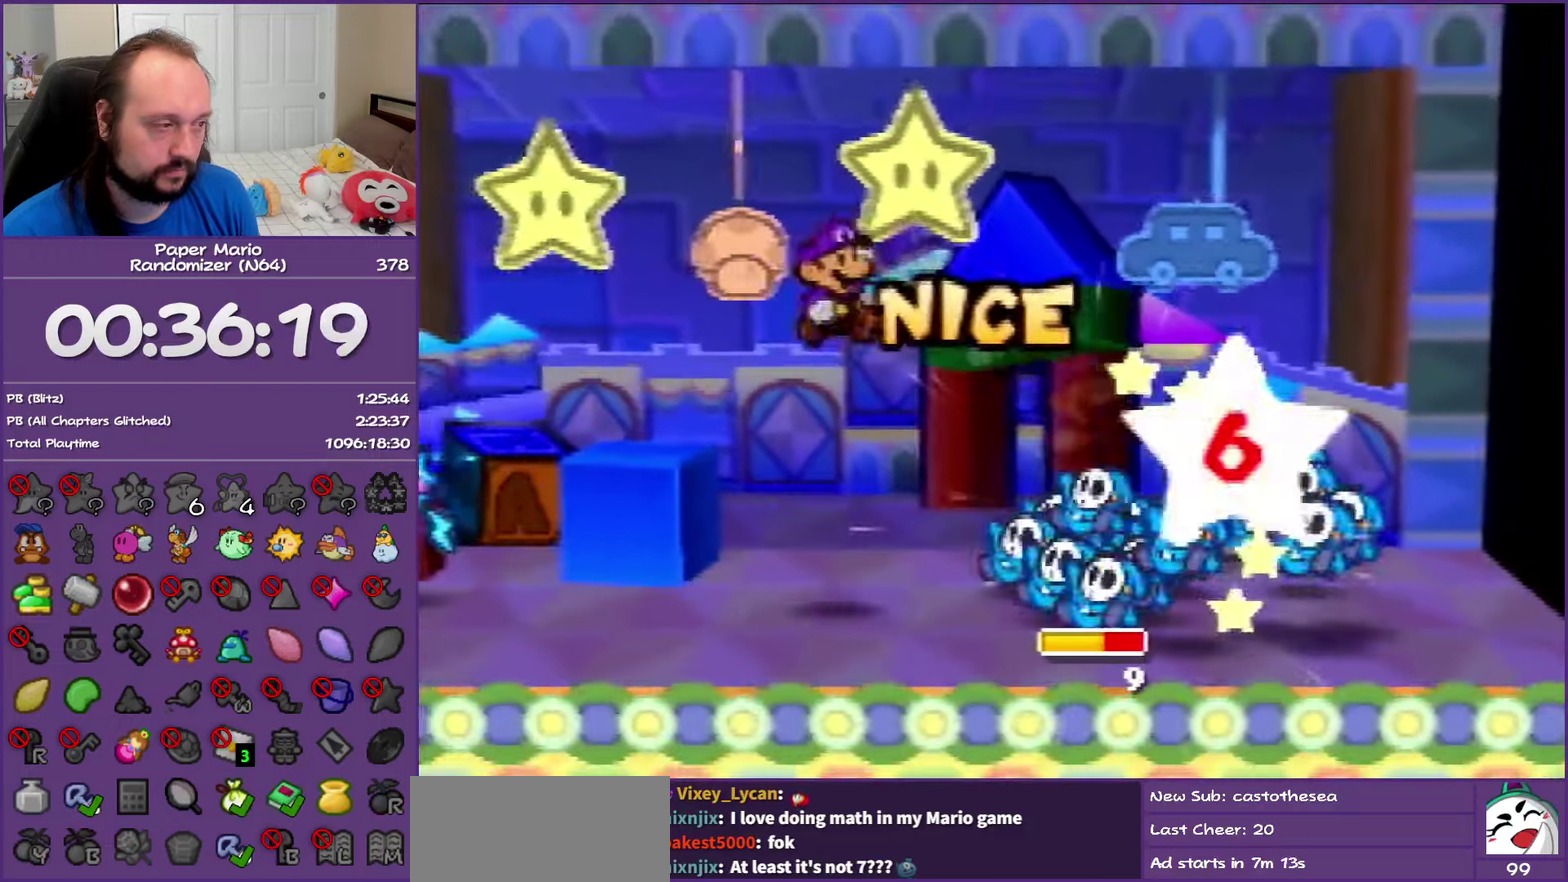
{"buttons": [], "left_stick": "center", "events": []}
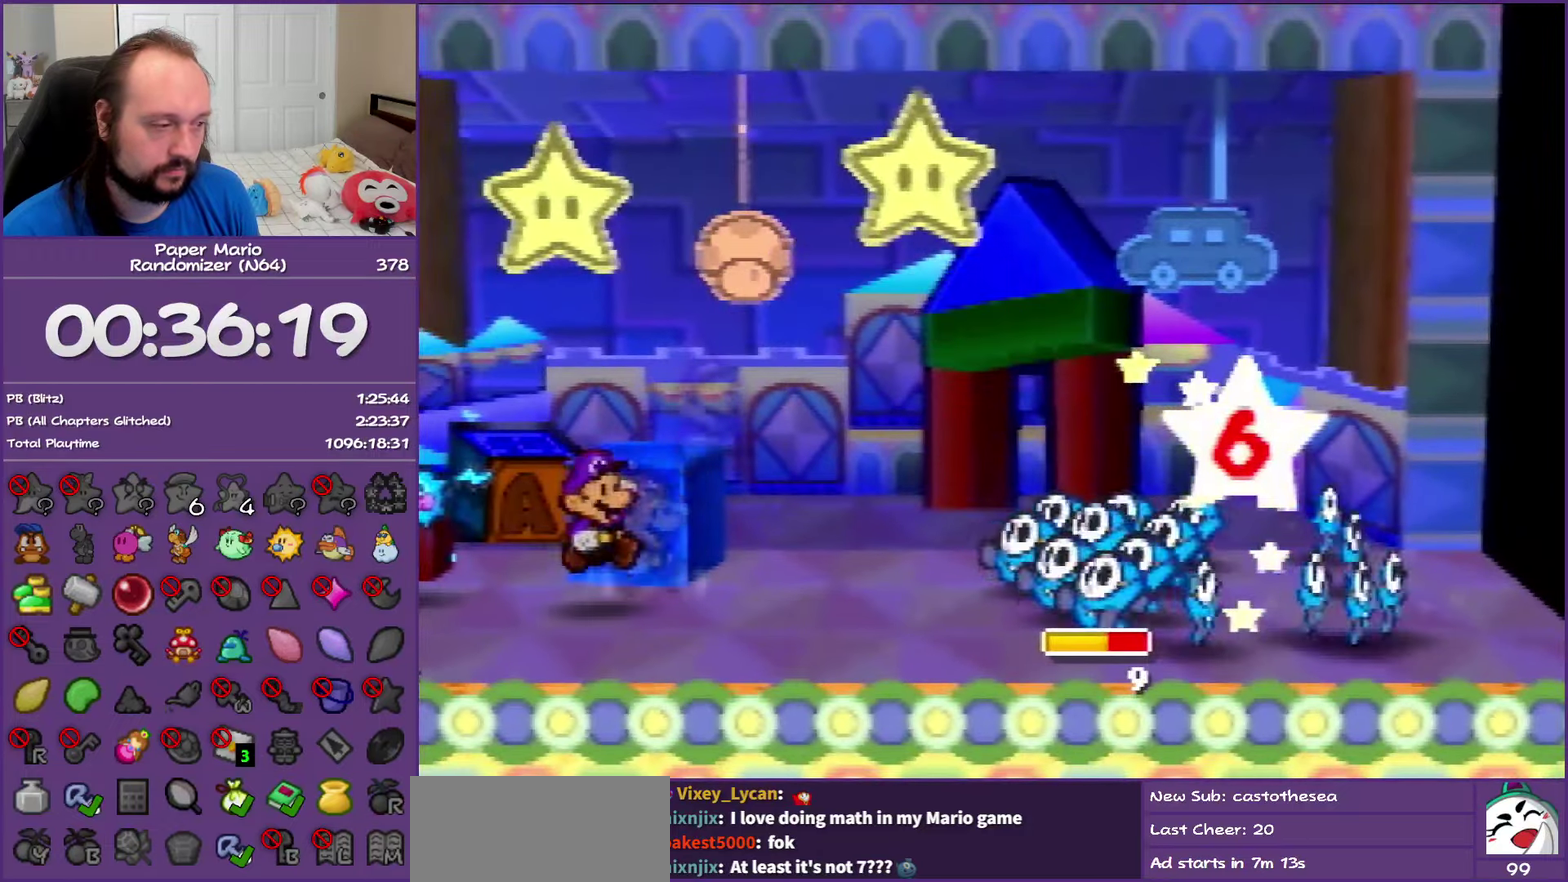
{"buttons": [], "left_stick": "center", "events": []}
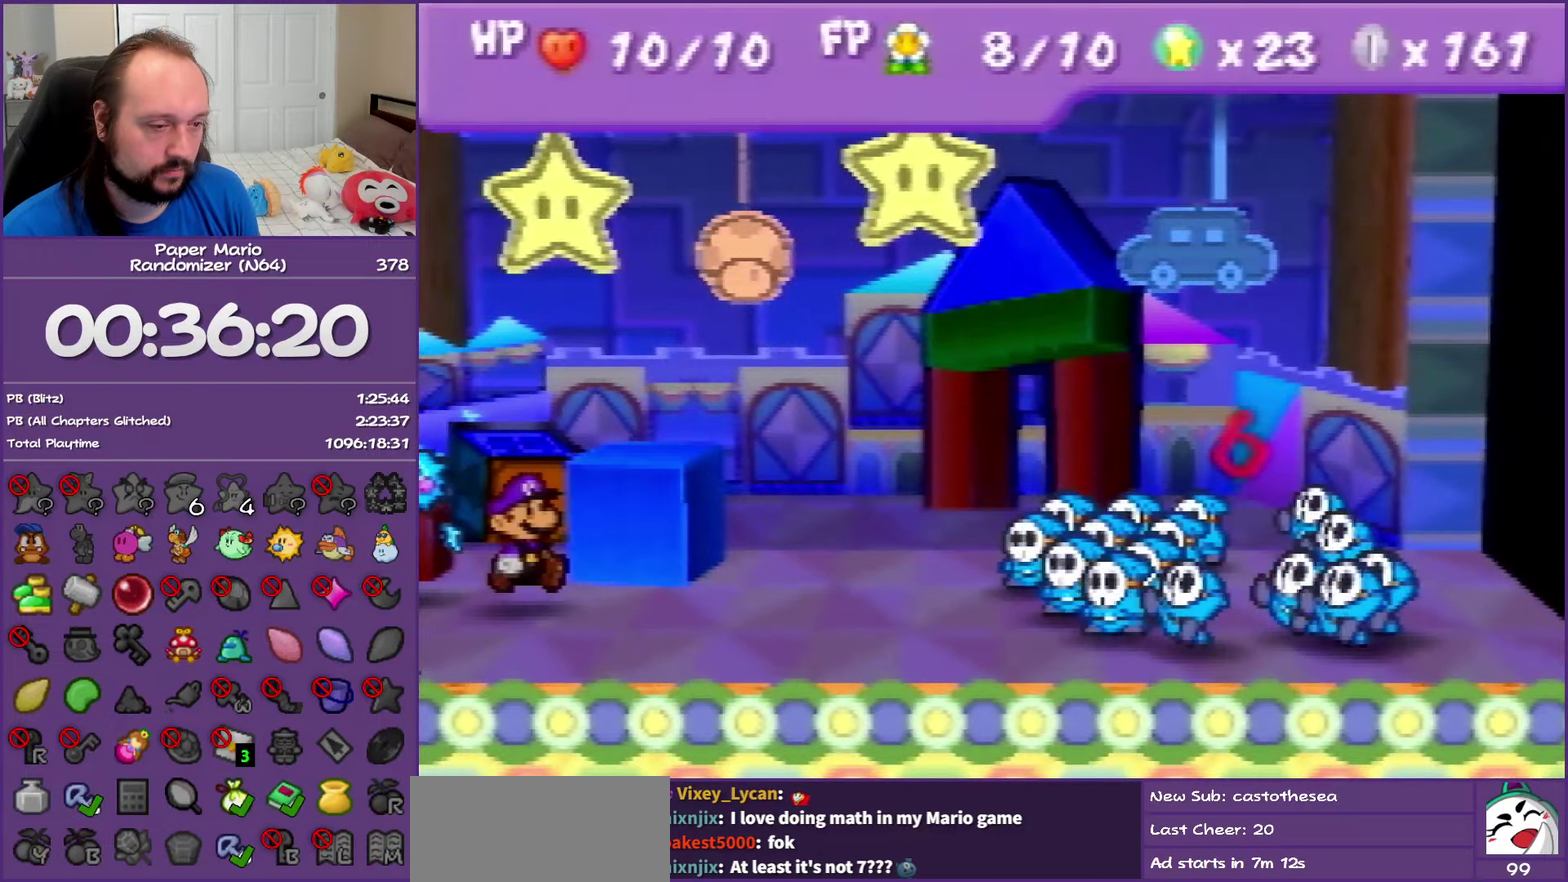
{"buttons": [], "left_stick": "center", "events": []}
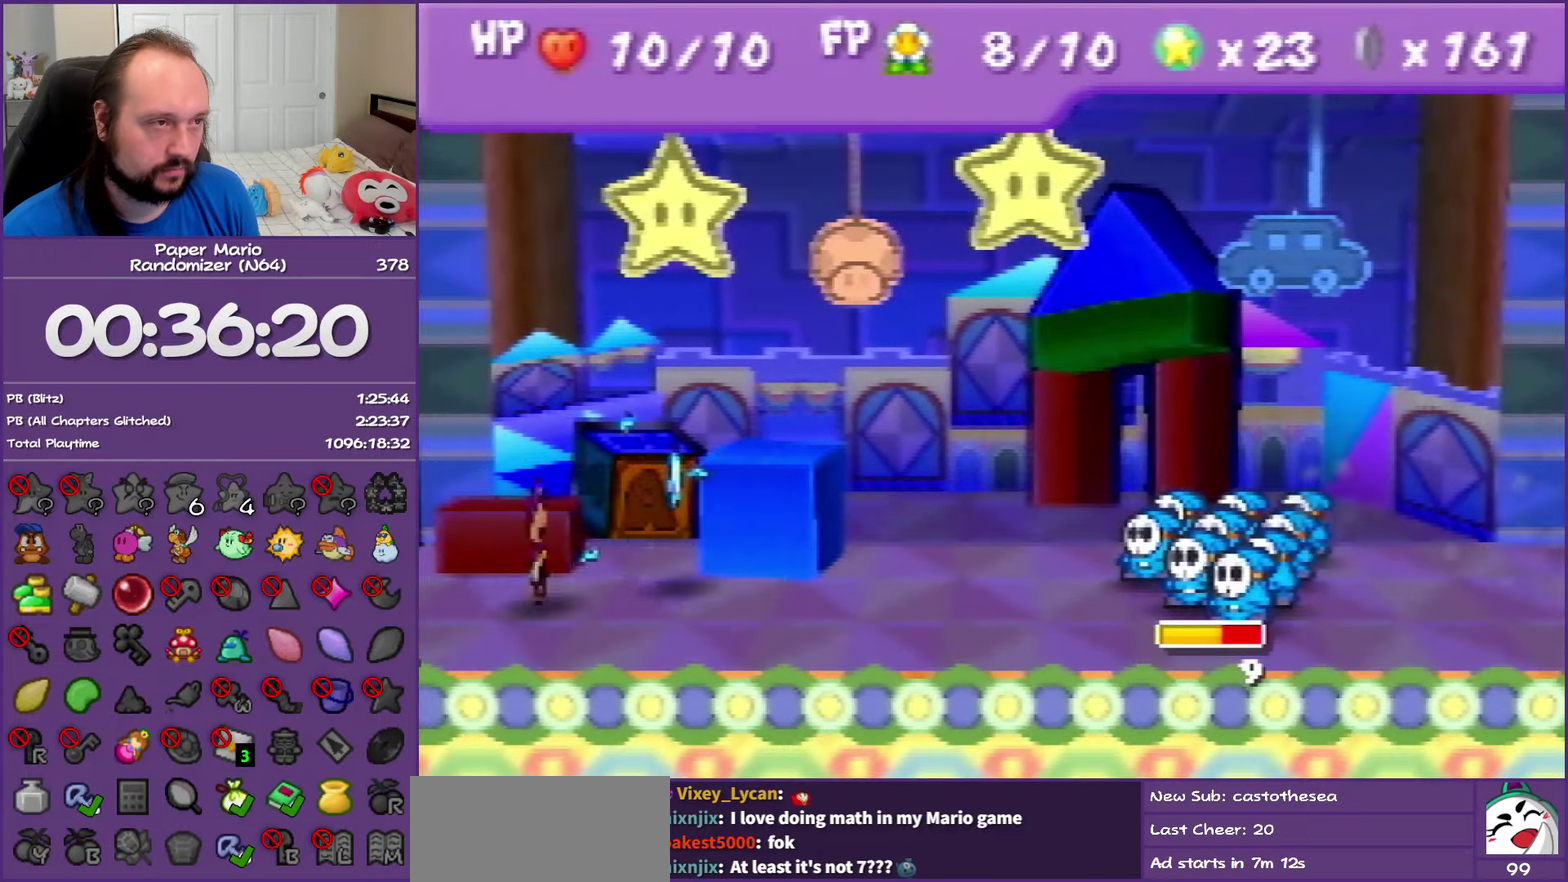
{"buttons": ["A"], "left_stick": "center", "events": [[267, "A", "down"], [333, "A", "up"], [450, "A", "down"]]}
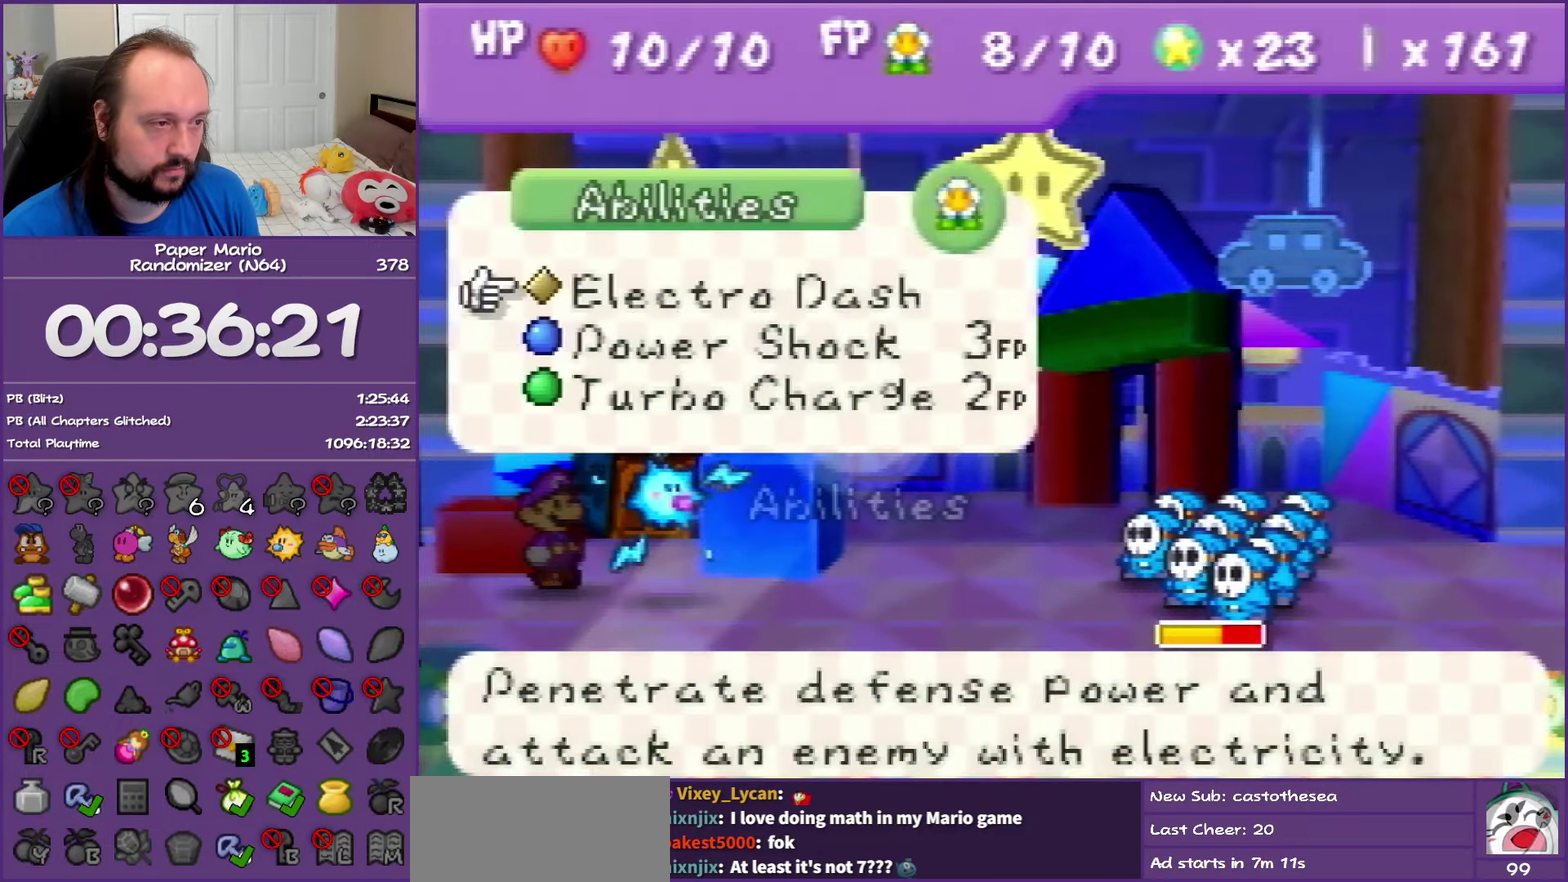
{"buttons": ["A"], "left_stick": "center", "events": [[17, "A", "up"], [83, "A", "down"]]}
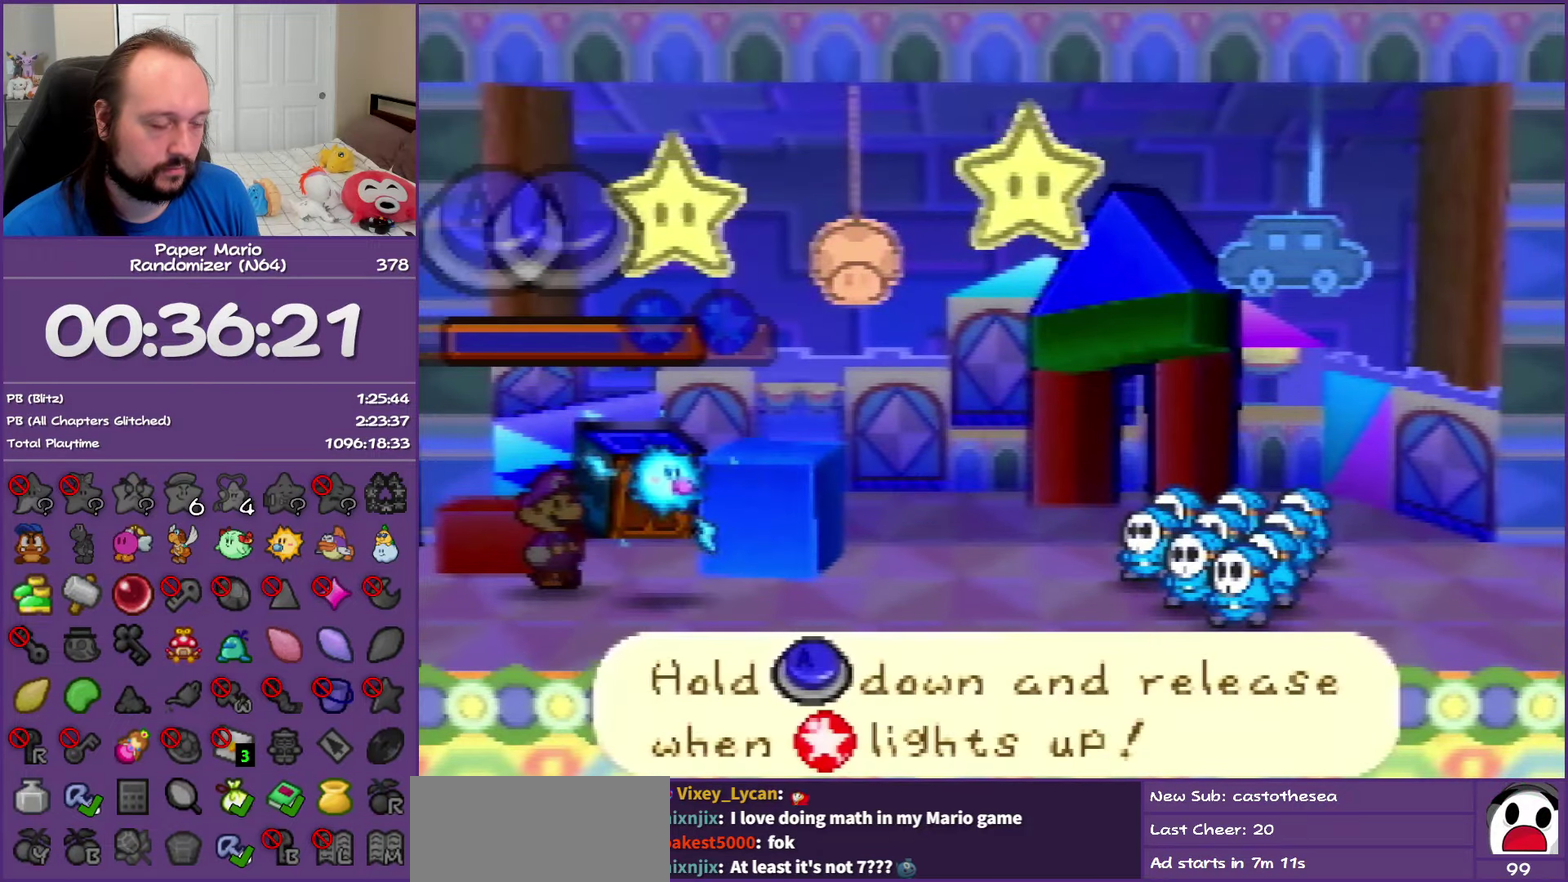
{"buttons": ["A"], "left_stick": "center", "events": []}
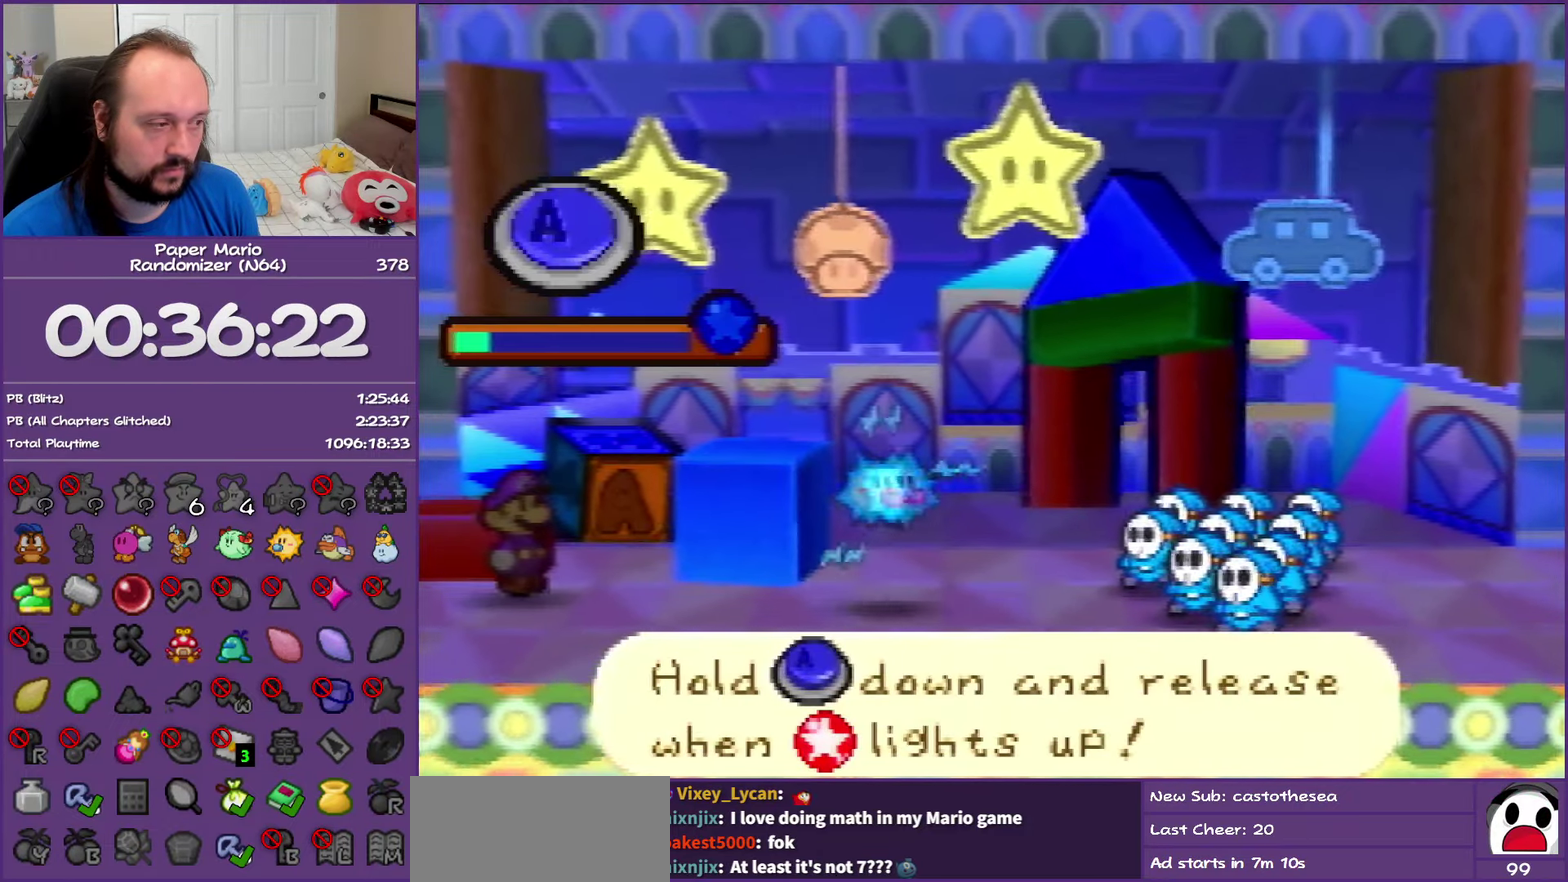
{"buttons": ["A"], "left_stick": "center", "events": []}
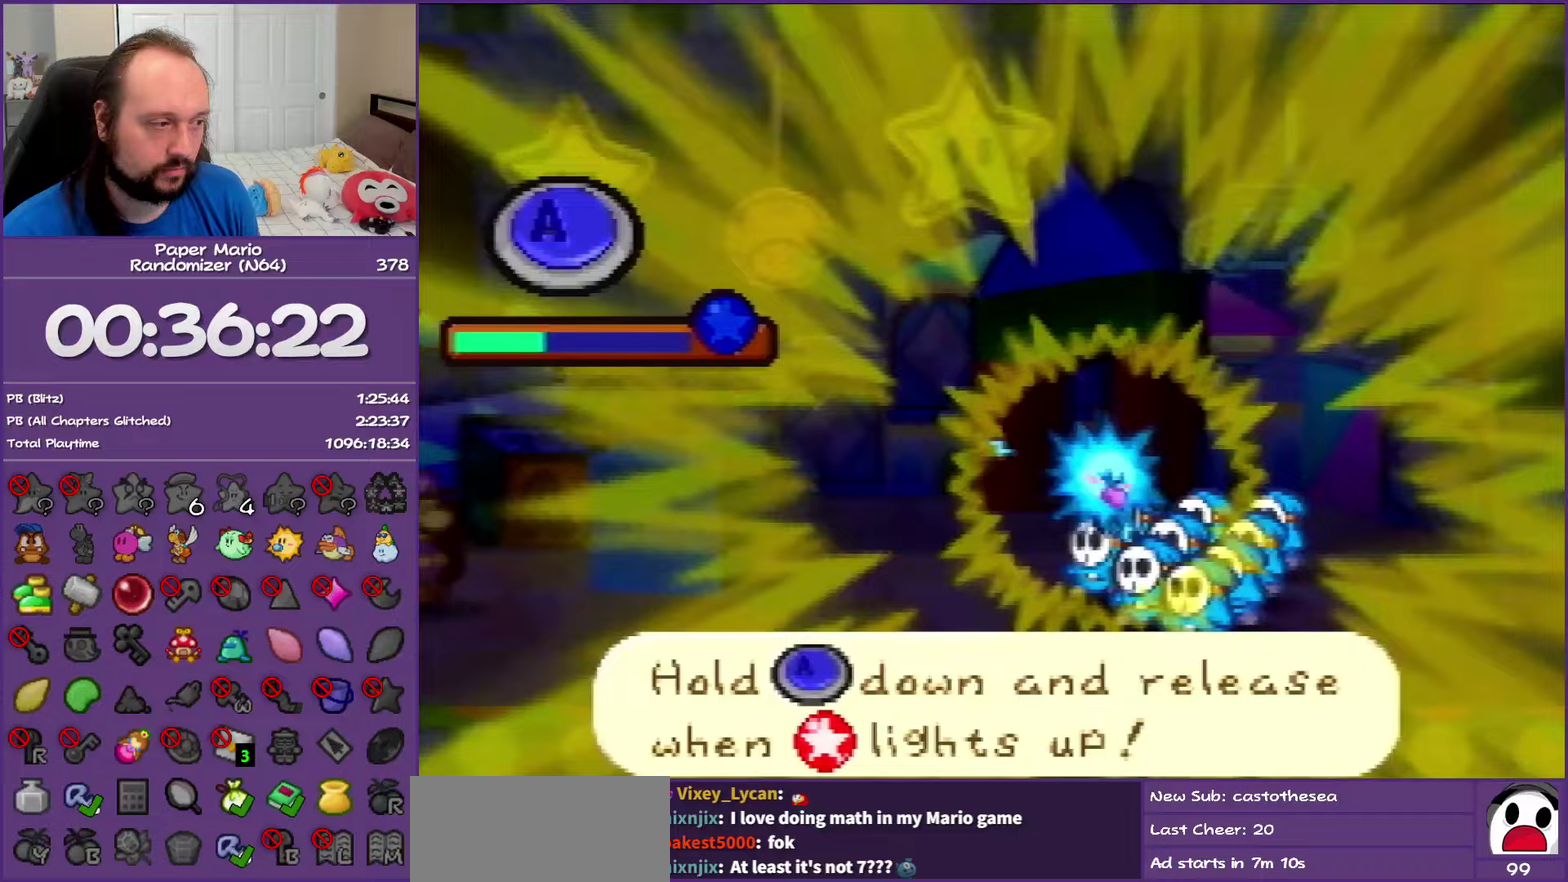
{"buttons": ["A"], "left_stick": "center", "events": []}
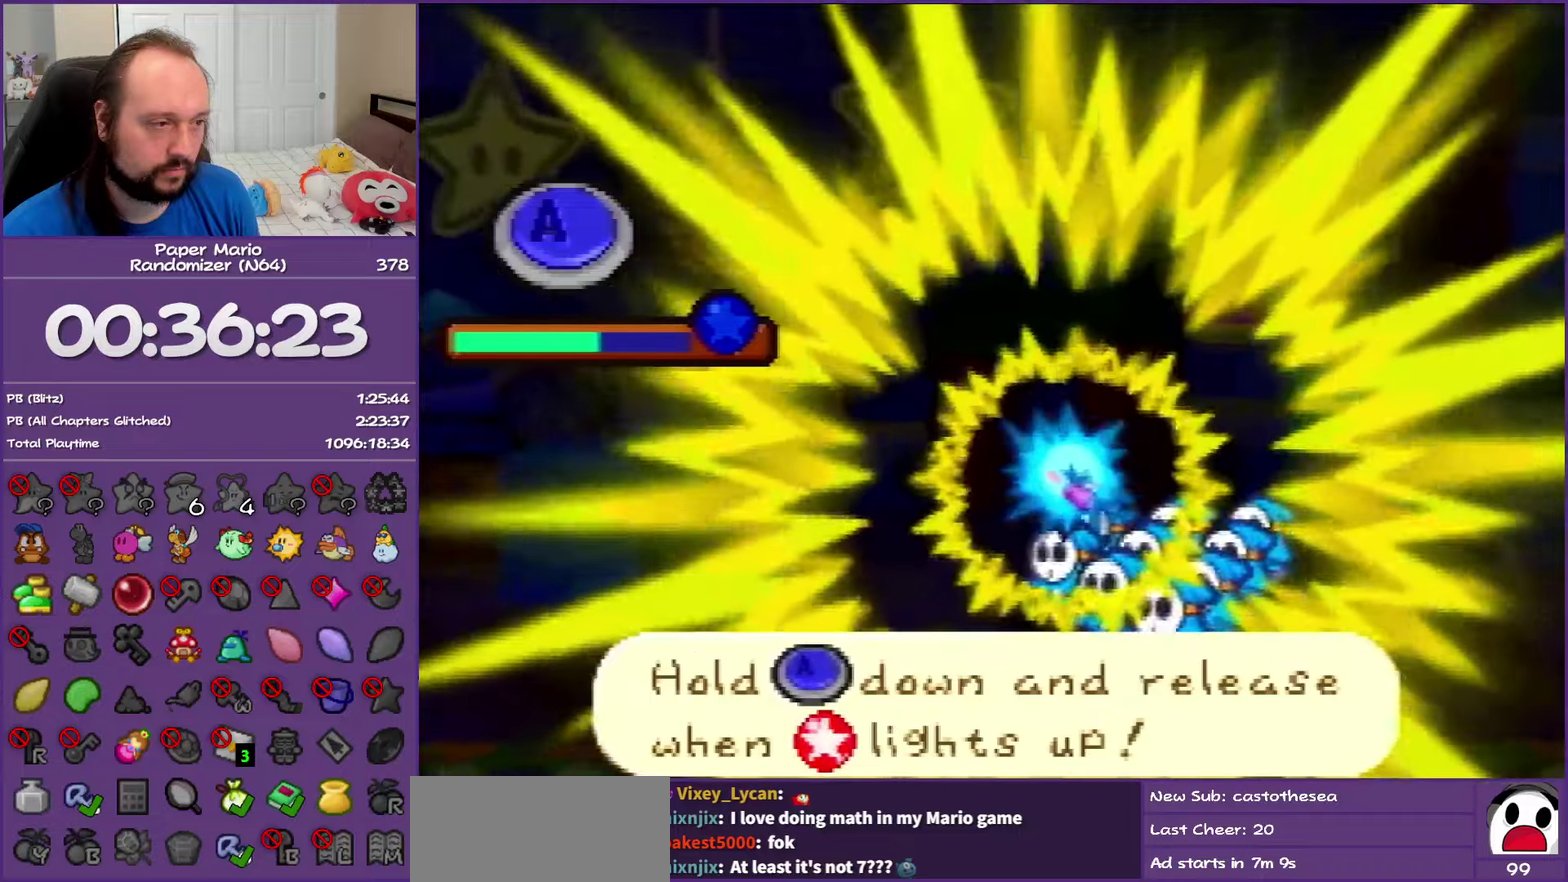
{"buttons": ["A"], "left_stick": "center", "events": []}
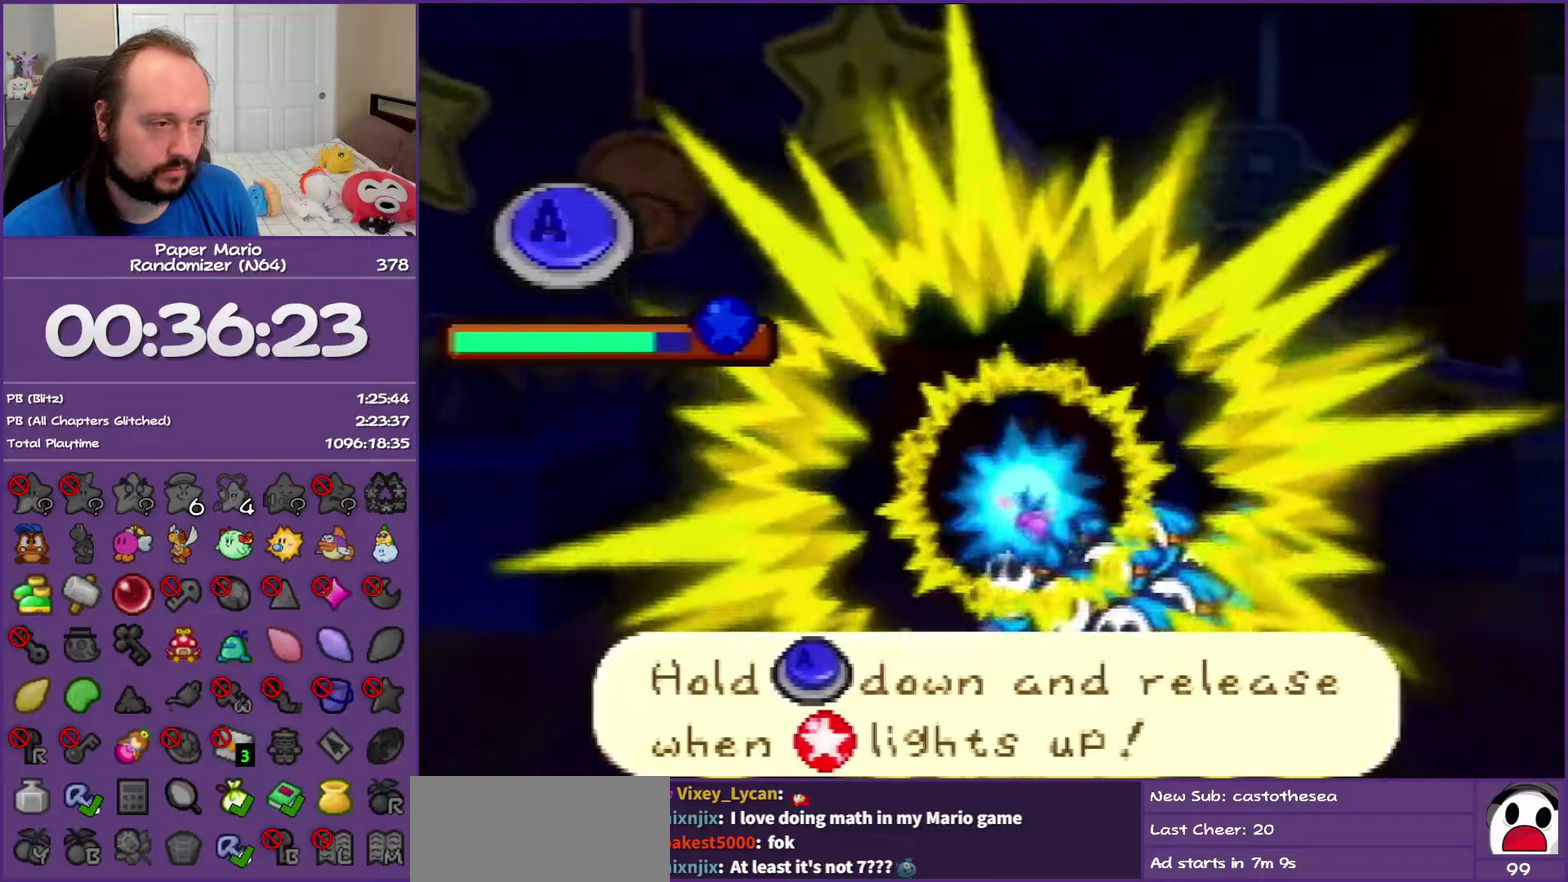
{"buttons": [], "left_stick": "center", "events": [[350, "A", "up"]]}